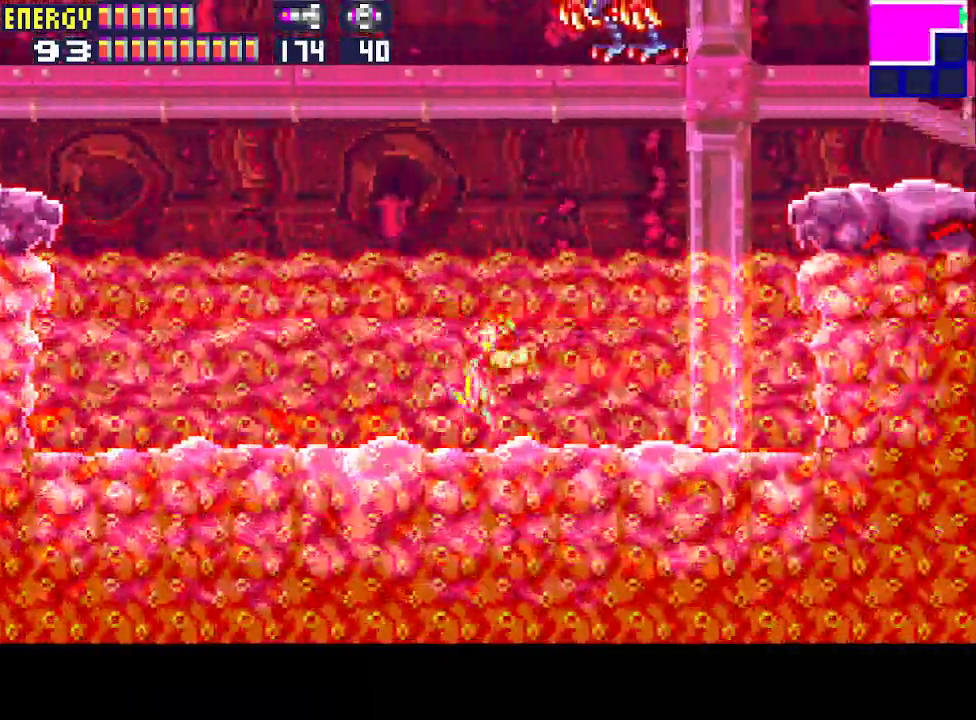
Gameplay with a controller (PlayStation layout); each line is a JSON object with the inputs held at the frame after it. "events" lists button and stick changes between this image and that frame as [ms after this image, input, new state], when the widget could be followed in between. Not read: L3 R3 left_stick right_stick.
{"buttons": ["CIRCLE", "DPAD_RIGHT"], "events": [[33, "CIRCLE", "down"]]}
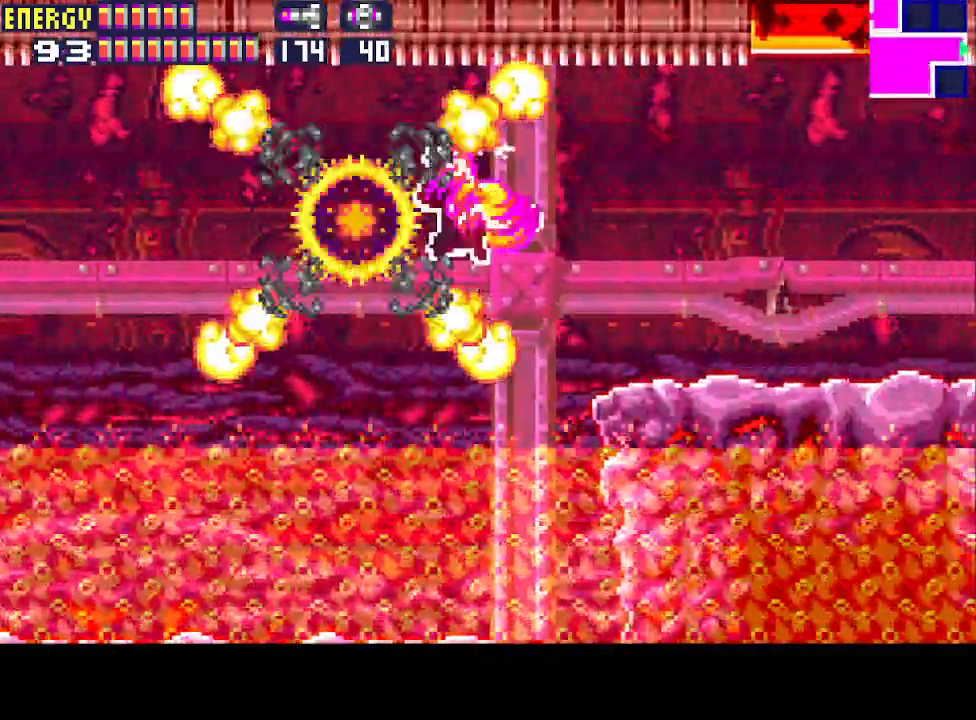
{"buttons": ["CROSS", "DPAD_RIGHT"], "events": [[67, "CIRCLE", "up"], [500, "CROSS", "down"]]}
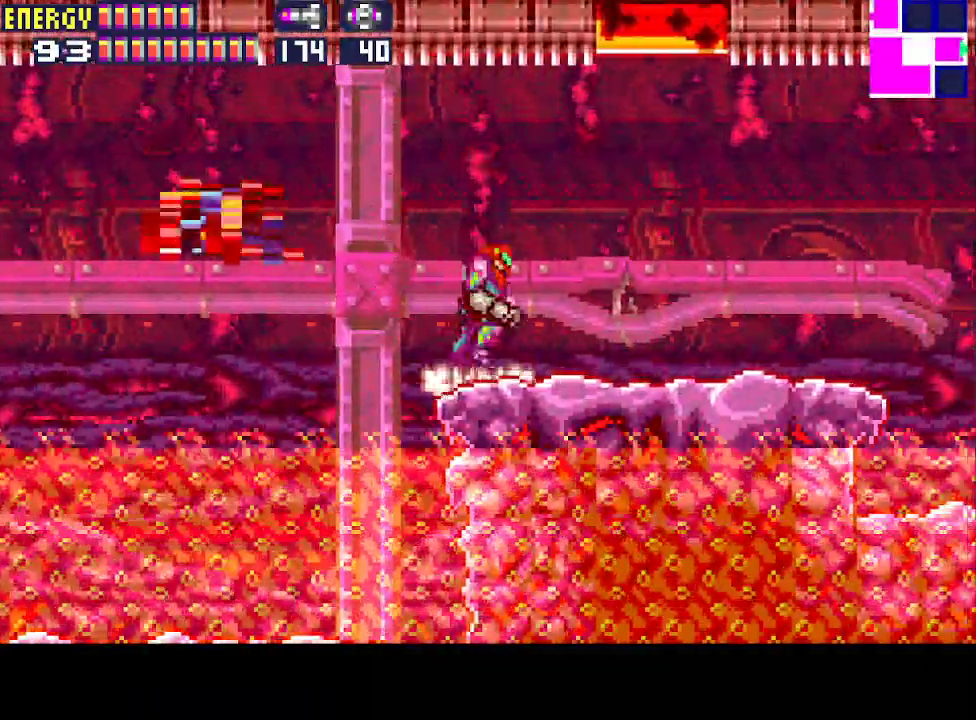
{"buttons": ["DPAD_RIGHT"], "events": [[67, "CROSS", "up"], [133, "CROSS", "down"], [200, "CROSS", "up"], [267, "CROSS", "down"], [333, "CROSS", "up"]]}
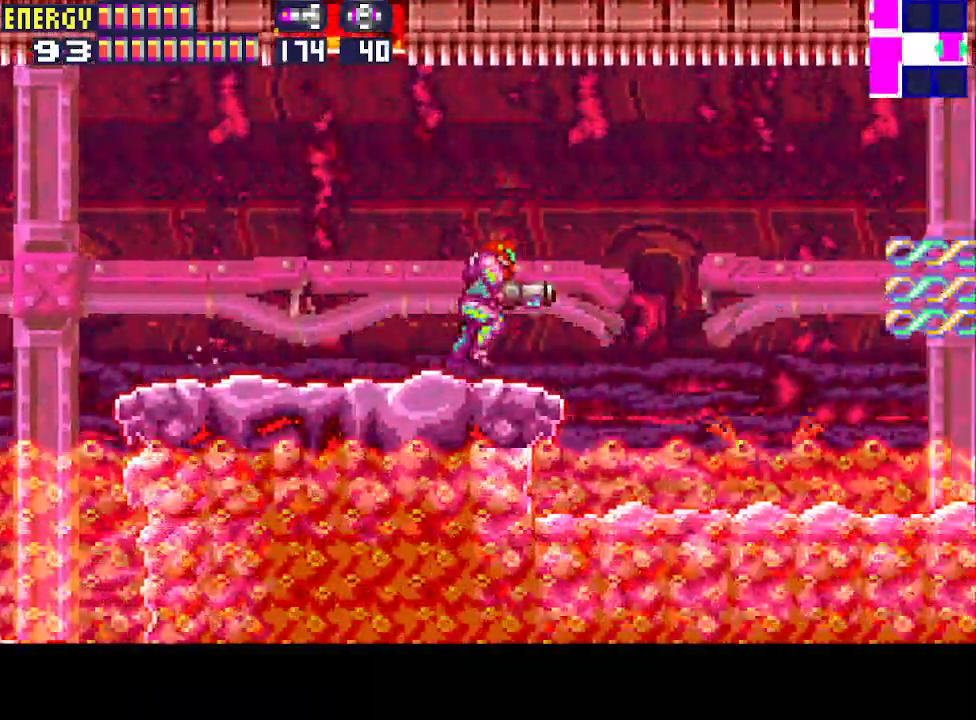
{"buttons": ["DPAD_RIGHT"], "events": [[100, "CIRCLE", "down"], [300, "CIRCLE", "up"]]}
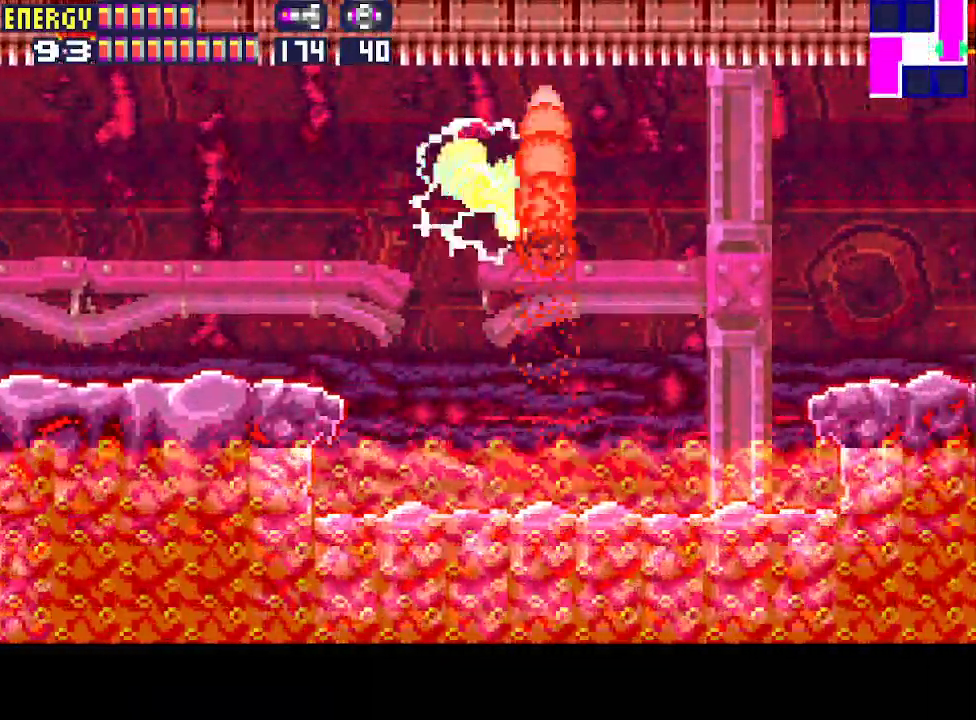
{"buttons": ["DPAD_RIGHT"], "events": []}
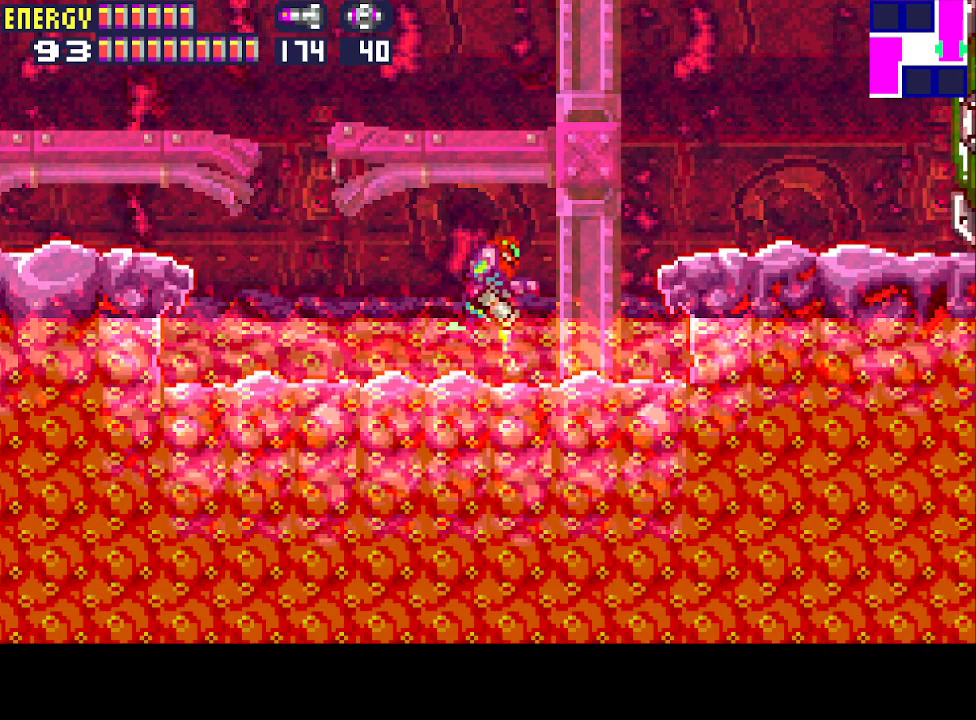
{"buttons": ["DPAD_RIGHT"], "events": [[133, "CIRCLE", "down"], [333, "CIRCLE", "up"], [400, "CROSS", "down"], [467, "CROSS", "up"]]}
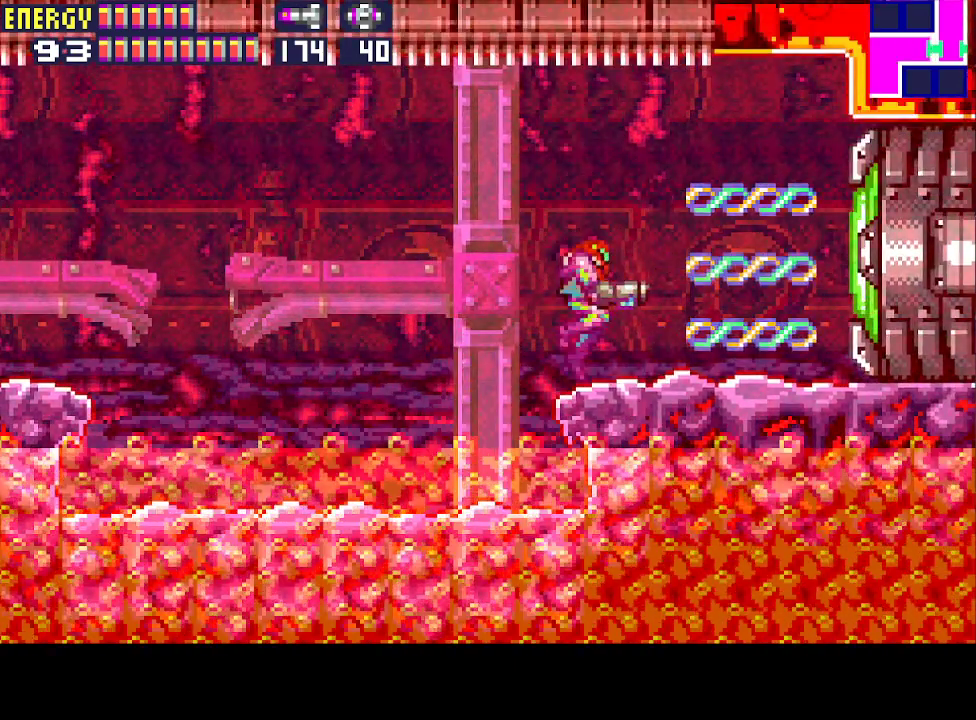
{"buttons": ["DPAD_RIGHT"], "events": []}
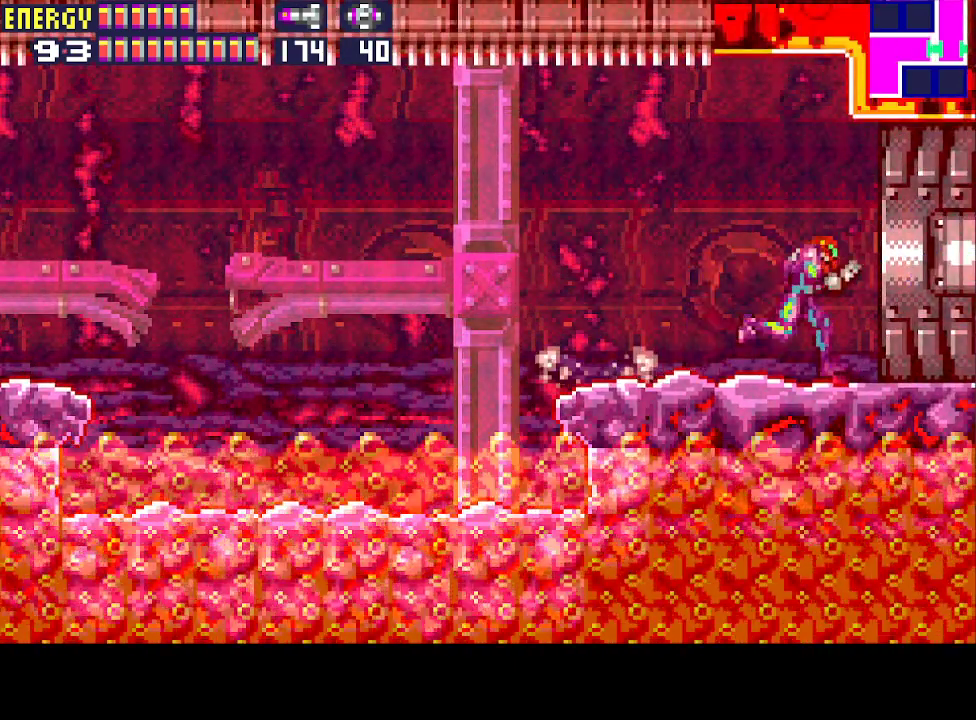
{"buttons": ["DPAD_RIGHT"], "events": []}
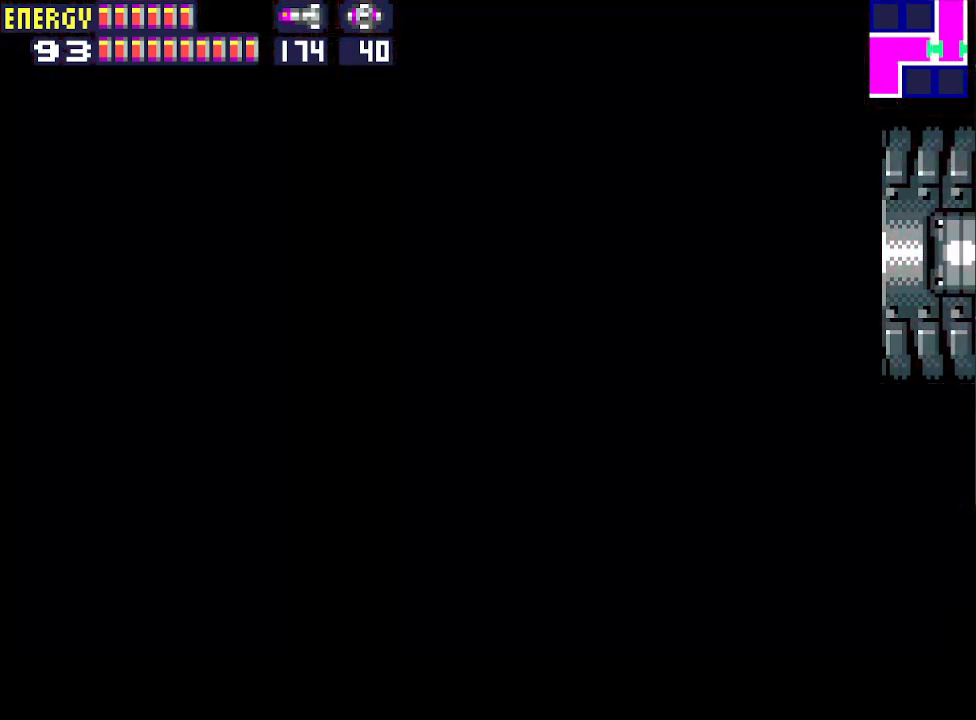
{"buttons": ["DPAD_RIGHT"], "events": []}
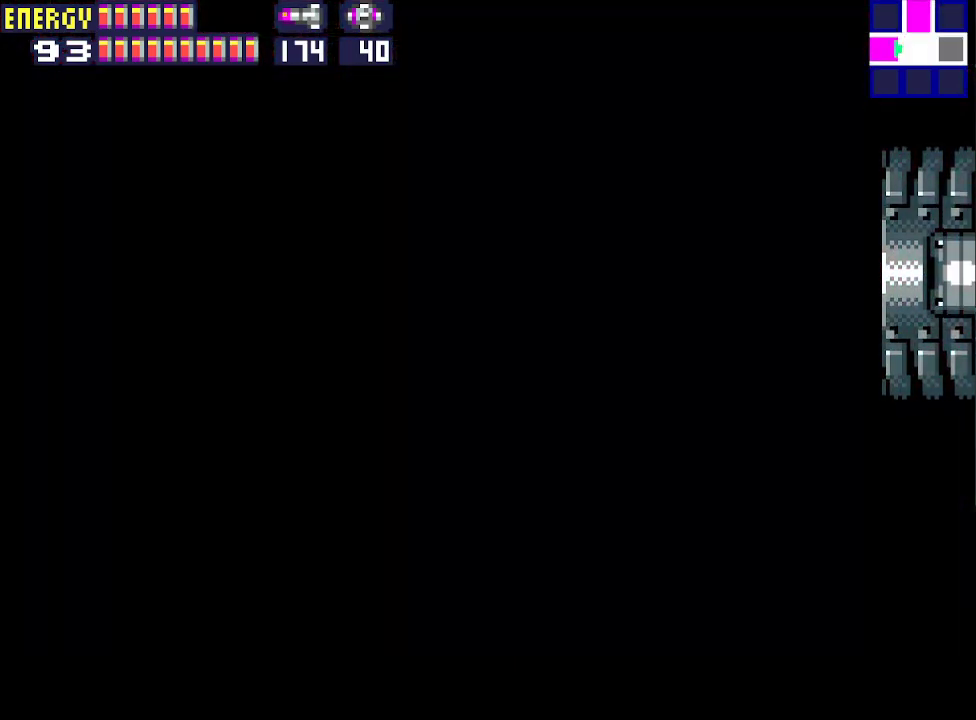
{"buttons": ["DPAD_RIGHT"], "events": []}
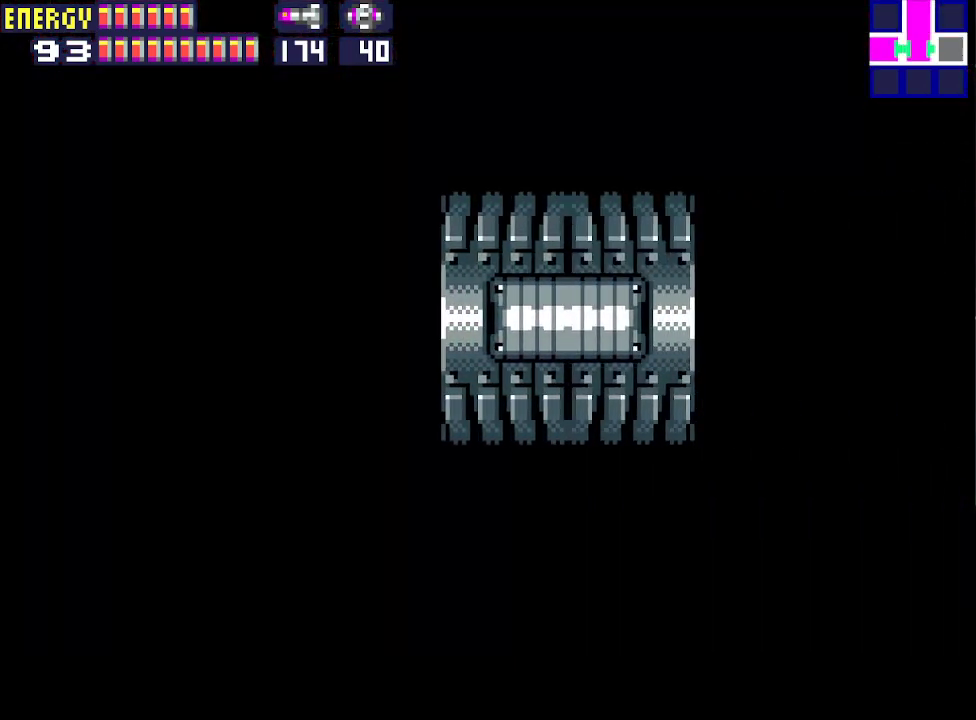
{"buttons": ["DPAD_RIGHT"], "events": []}
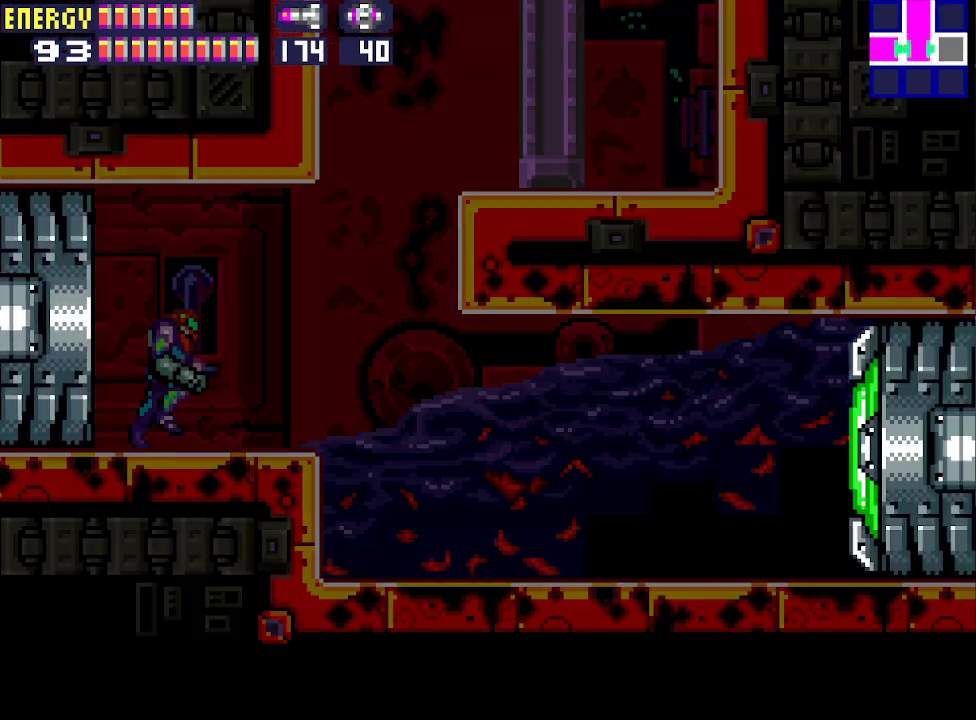
{"buttons": ["DPAD_RIGHT"], "events": []}
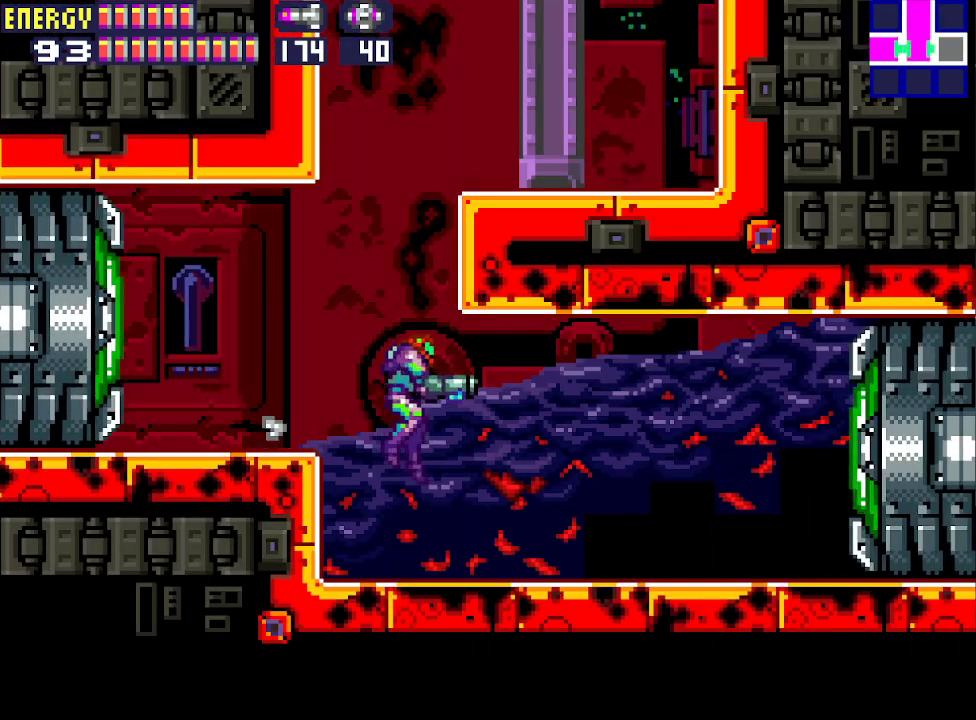
{"buttons": ["CROSS", "L1", "DPAD_RIGHT"], "events": [[200, "CROSS", "down"], [433, "L1", "down"]]}
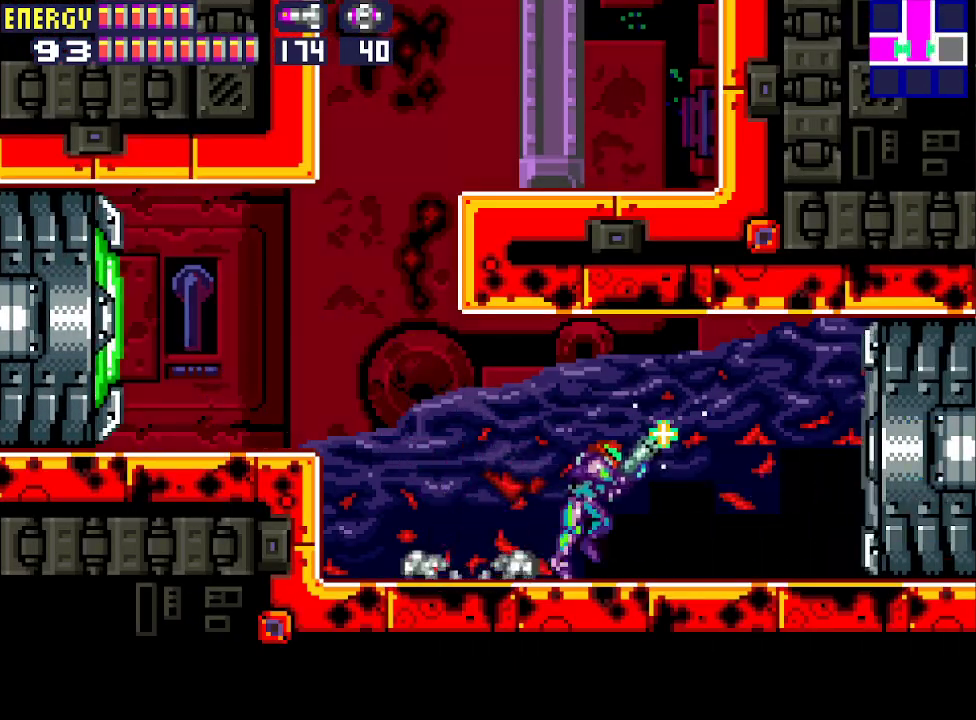
{"buttons": ["CROSS", "L1", "DPAD_RIGHT"], "events": []}
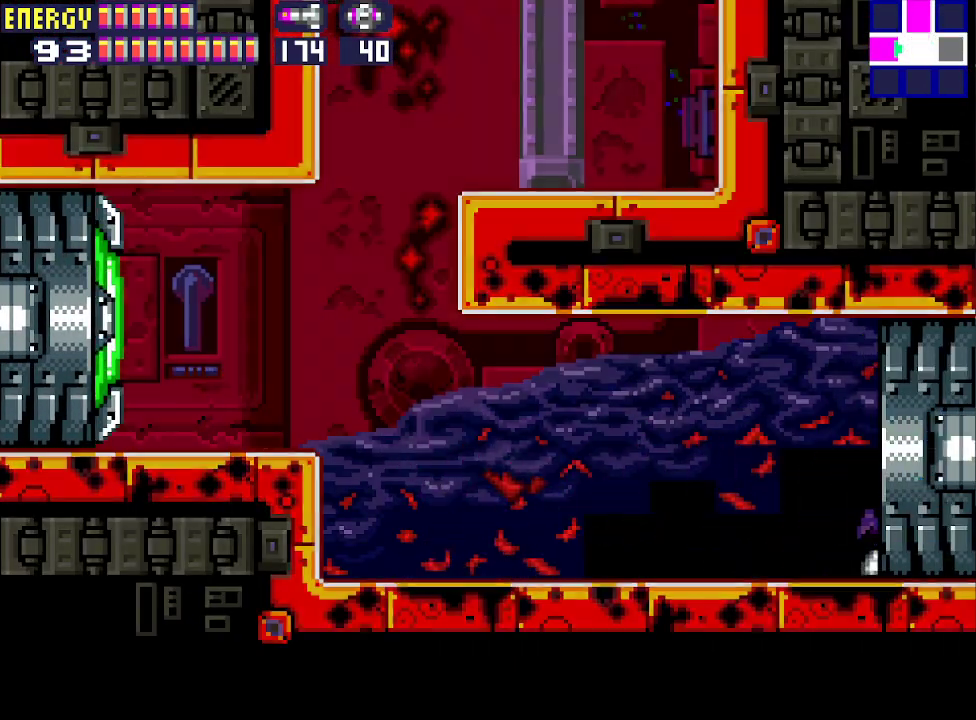
{"buttons": ["L1", "DPAD_RIGHT"], "events": [[367, "CROSS", "up"]]}
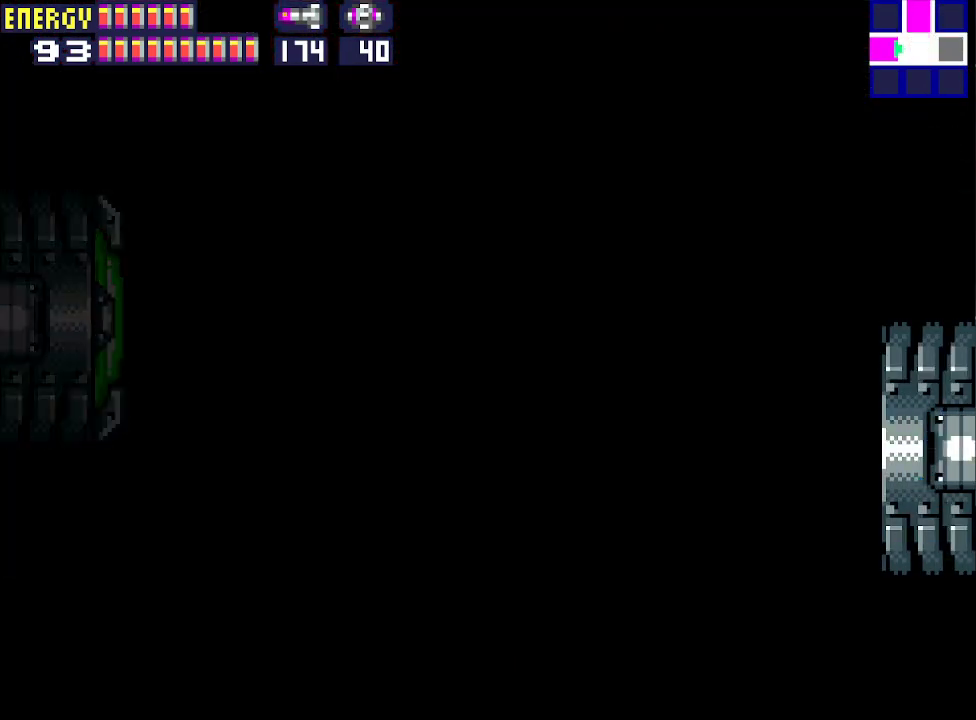
{"buttons": ["L1", "DPAD_RIGHT"], "events": []}
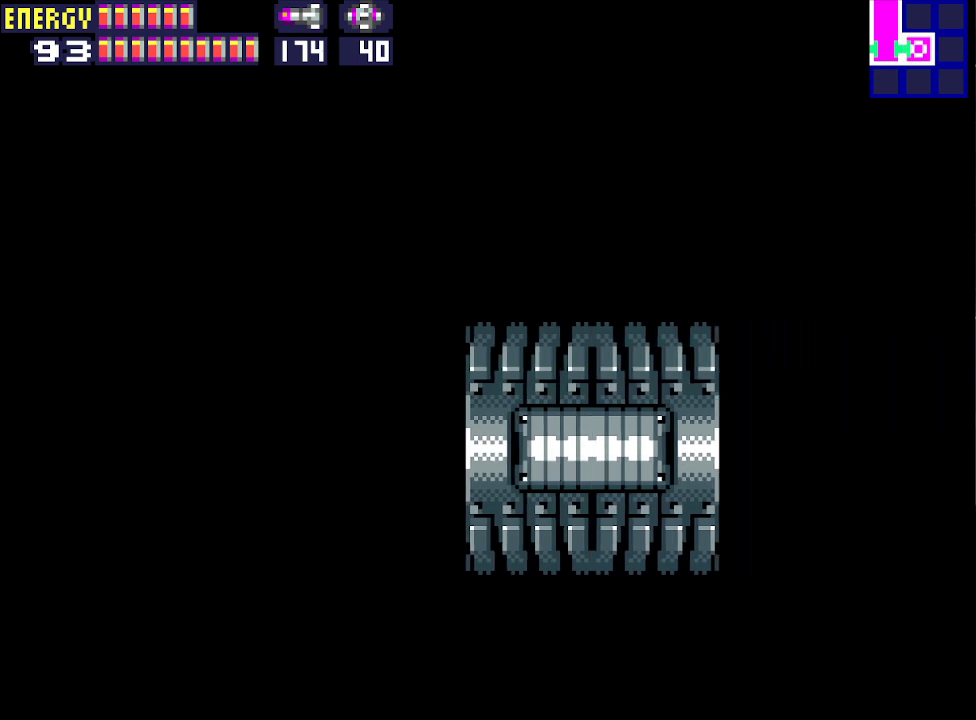
{"buttons": ["L1", "DPAD_RIGHT"], "events": []}
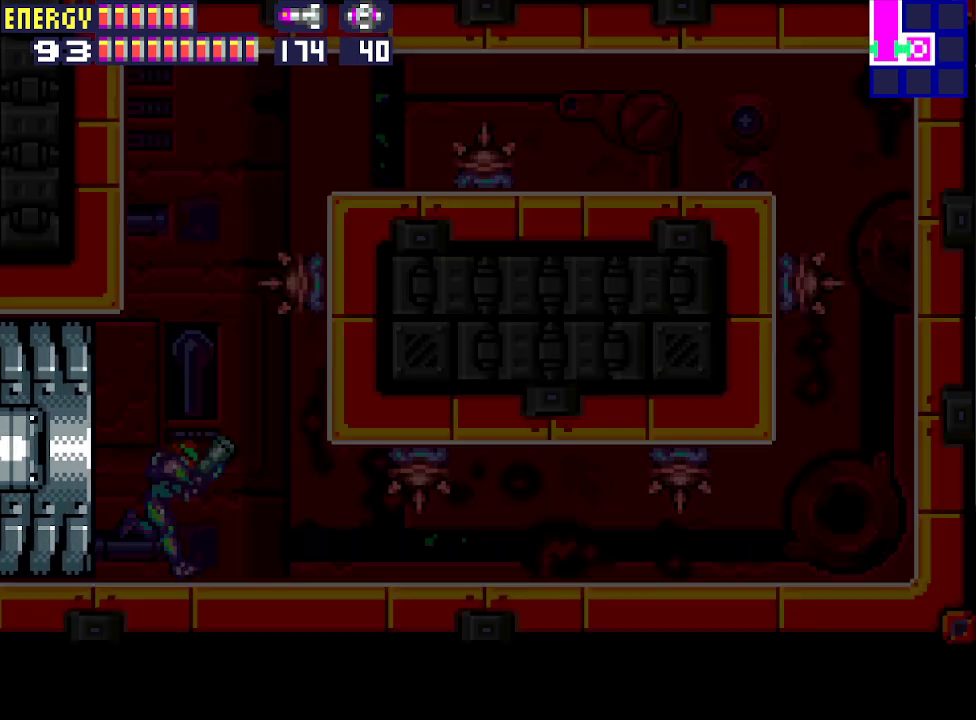
{"buttons": ["CIRCLE", "DPAD_RIGHT"], "events": [[233, "CIRCLE", "down"], [433, "L1", "up"]]}
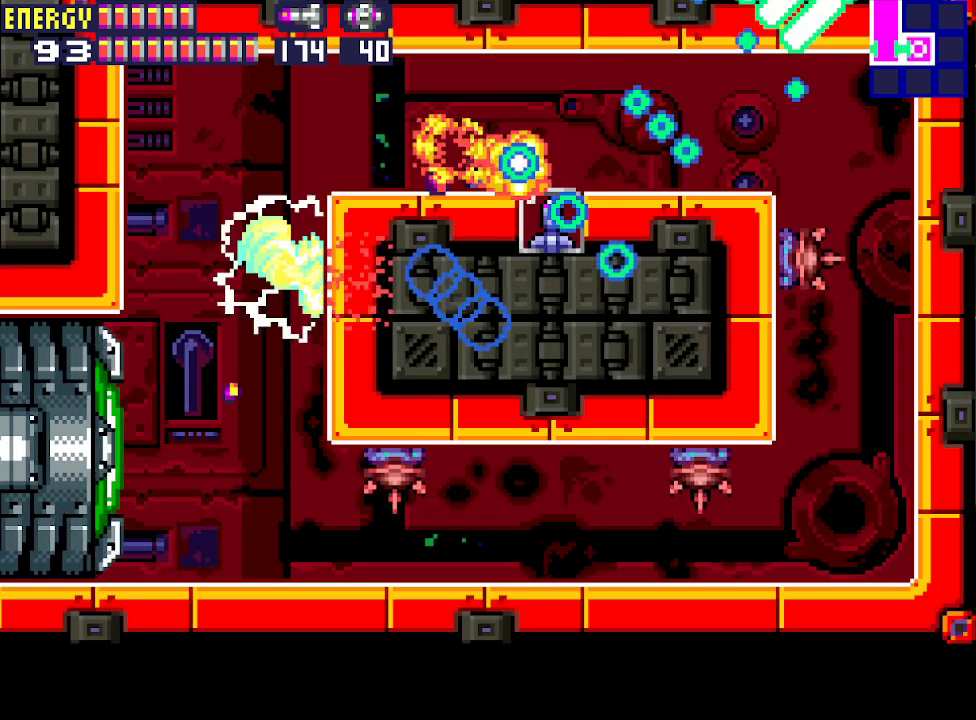
{"buttons": ["DPAD_RIGHT"], "events": [[300, "CIRCLE", "up"]]}
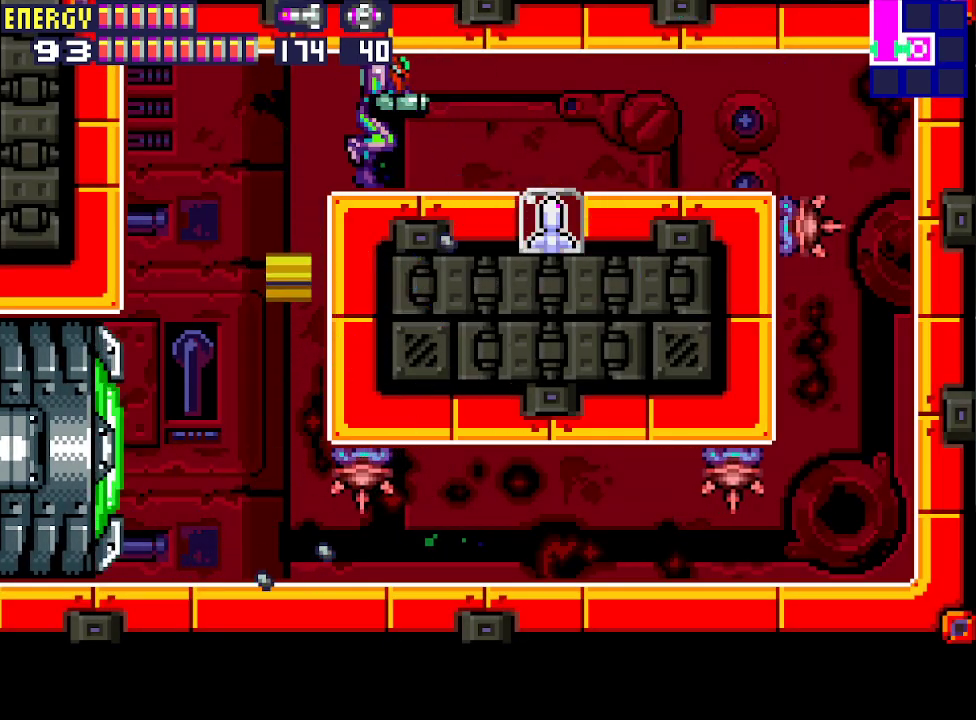
{"buttons": ["DPAD_RIGHT"], "events": []}
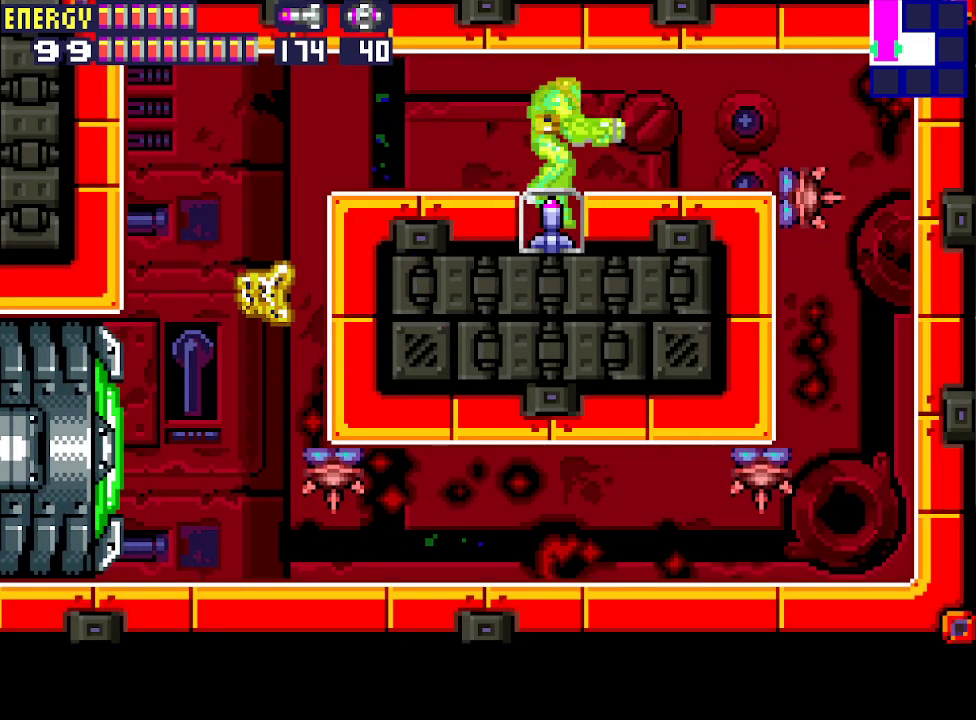
{"buttons": ["DPAD_RIGHT"], "events": [[67, "DPAD_RIGHT", "up"], [267, "DPAD_RIGHT", "down"], [400, "CIRCLE", "down"], [500, "CIRCLE", "up"]]}
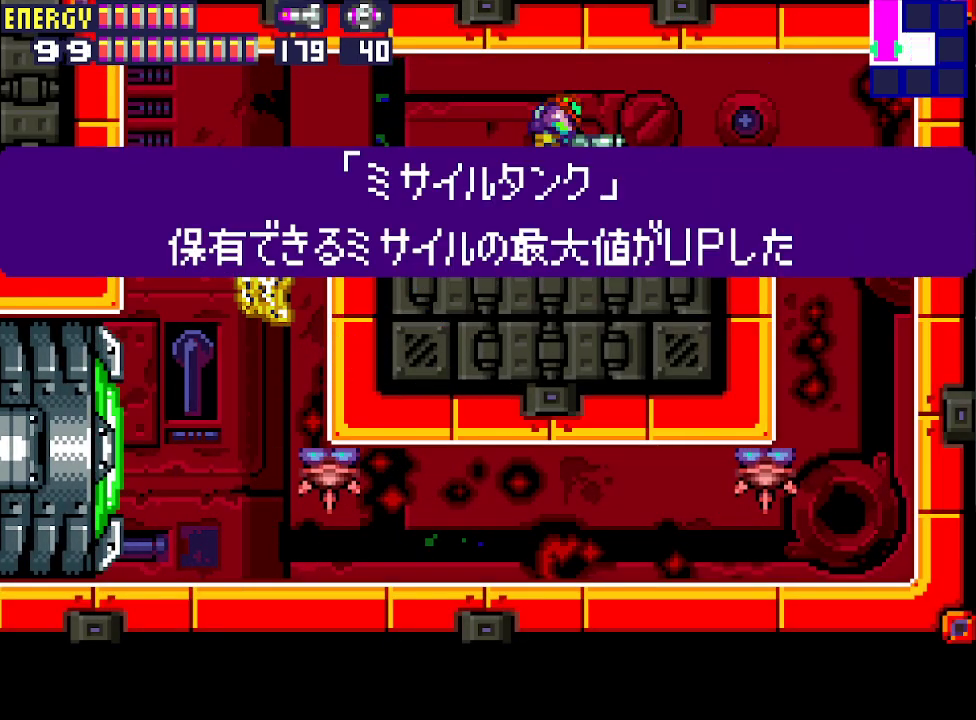
{"buttons": ["CIRCLE", "DPAD_RIGHT"], "events": [[33, "CIRCLE", "down"], [100, "CIRCLE", "up"], [167, "CIRCLE", "down"], [267, "CIRCLE", "up"], [300, "CIRCLE", "down"], [400, "CIRCLE", "up"], [467, "CIRCLE", "down"]]}
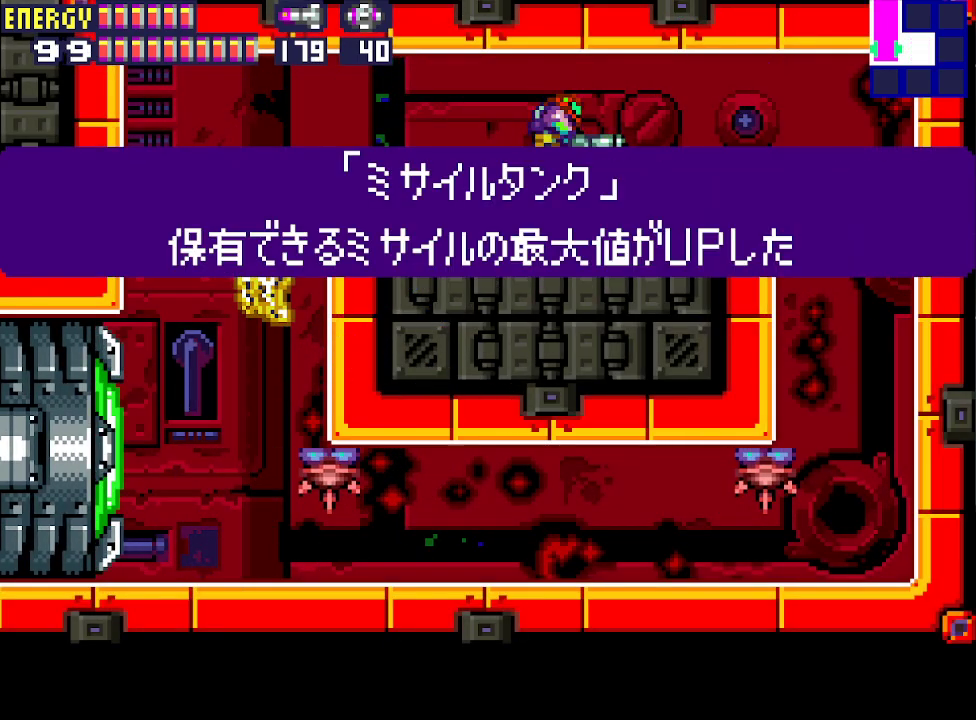
{"buttons": ["DPAD_RIGHT"], "events": [[67, "CIRCLE", "up"], [133, "CIRCLE", "down"], [200, "CIRCLE", "up"], [233, "CIRCLE", "down"], [333, "CIRCLE", "up"], [433, "CIRCLE", "down"], [467, "CIRCLE", "up"]]}
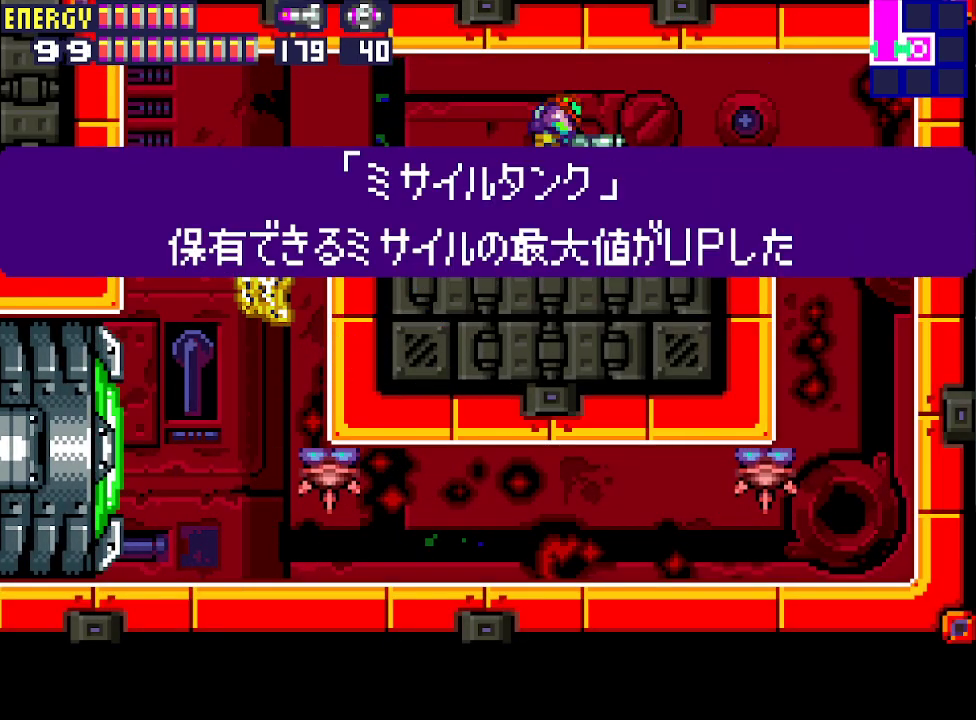
{"buttons": ["DPAD_RIGHT"], "events": [[33, "CIRCLE", "down"], [167, "CIRCLE", "up"], [233, "CIRCLE", "down"], [333, "CIRCLE", "up"]]}
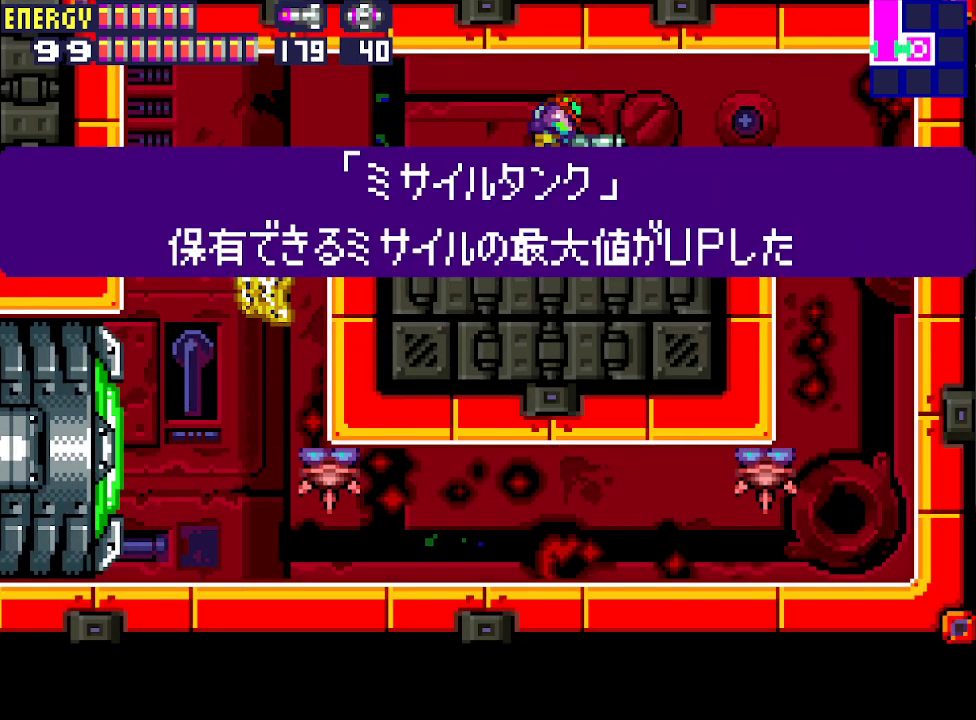
{"buttons": ["DPAD_DOWN", "DPAD_RIGHT"], "events": [[267, "CIRCLE", "down"], [400, "CIRCLE", "up"], [467, "DPAD_DOWN", "down"]]}
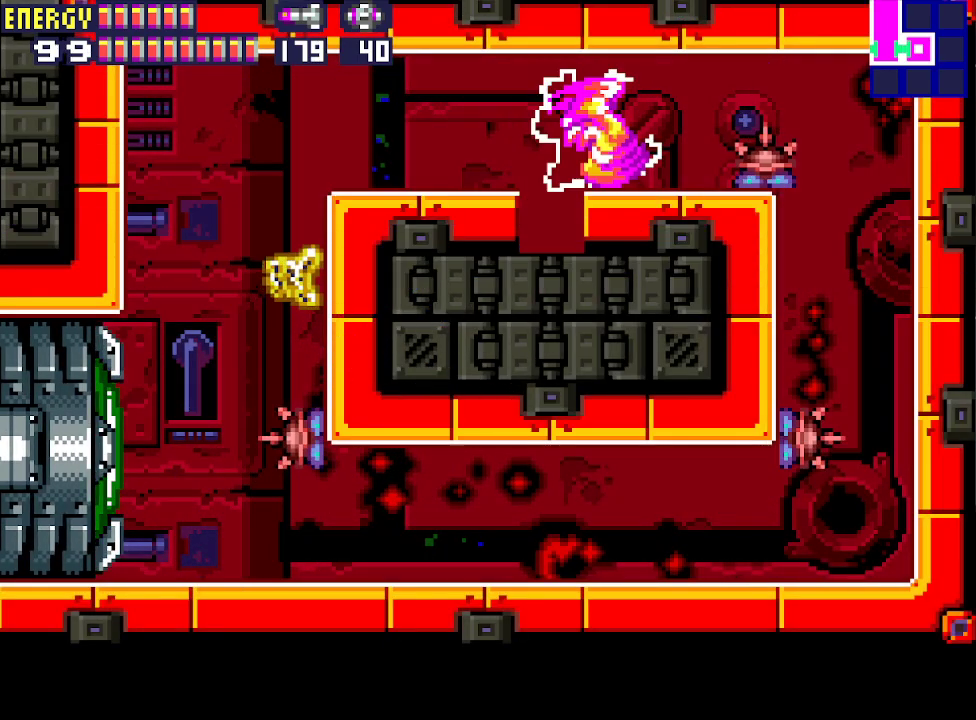
{"buttons": ["DPAD_RIGHT"], "events": [[33, "CROSS", "down"], [100, "CROSS", "up"], [133, "CROSS", "down"], [233, "CROSS", "up"], [300, "CROSS", "down"], [367, "CROSS", "up"], [433, "DPAD_DOWN", "up"]]}
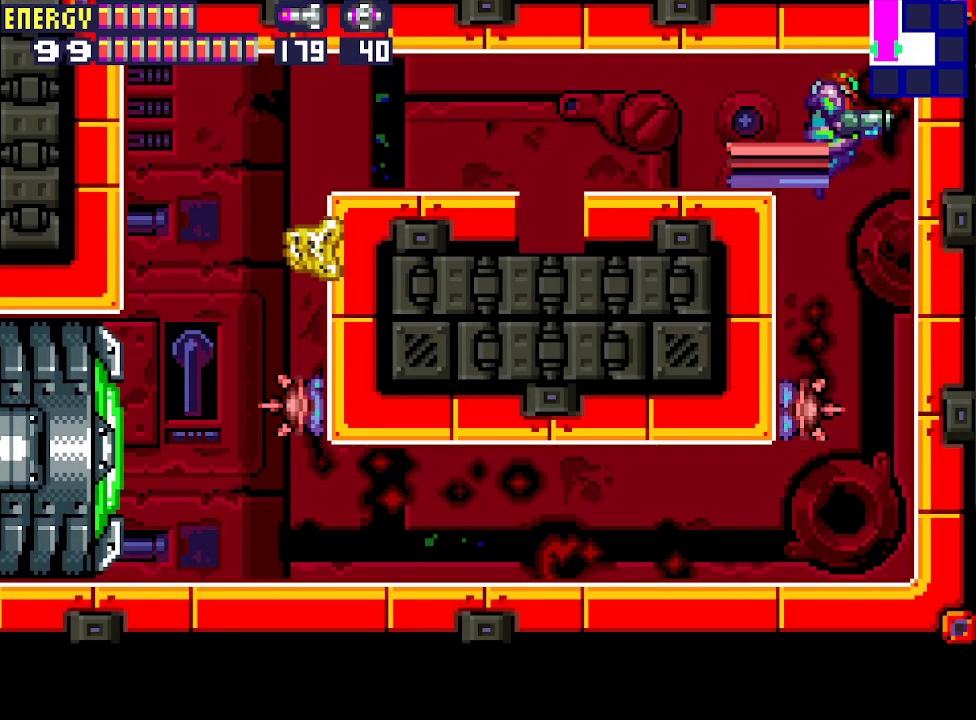
{"buttons": ["DPAD_RIGHT"], "events": [[400, "CIRCLE", "down"], [467, "CIRCLE", "up"]]}
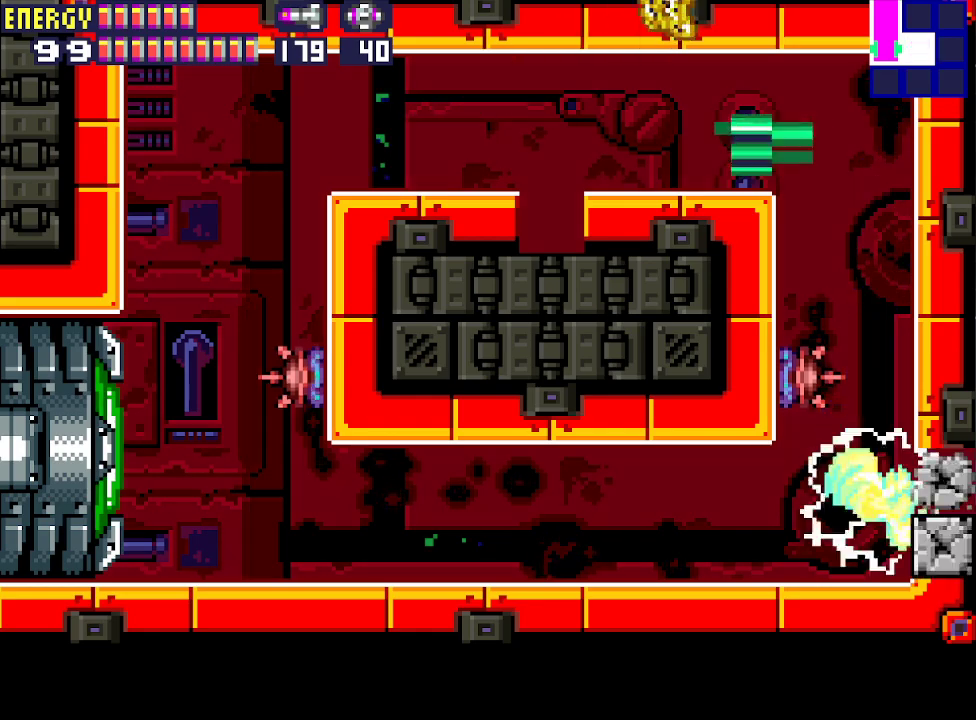
{"buttons": ["DPAD_RIGHT"], "events": [[300, "CIRCLE", "down"], [400, "CIRCLE", "up"]]}
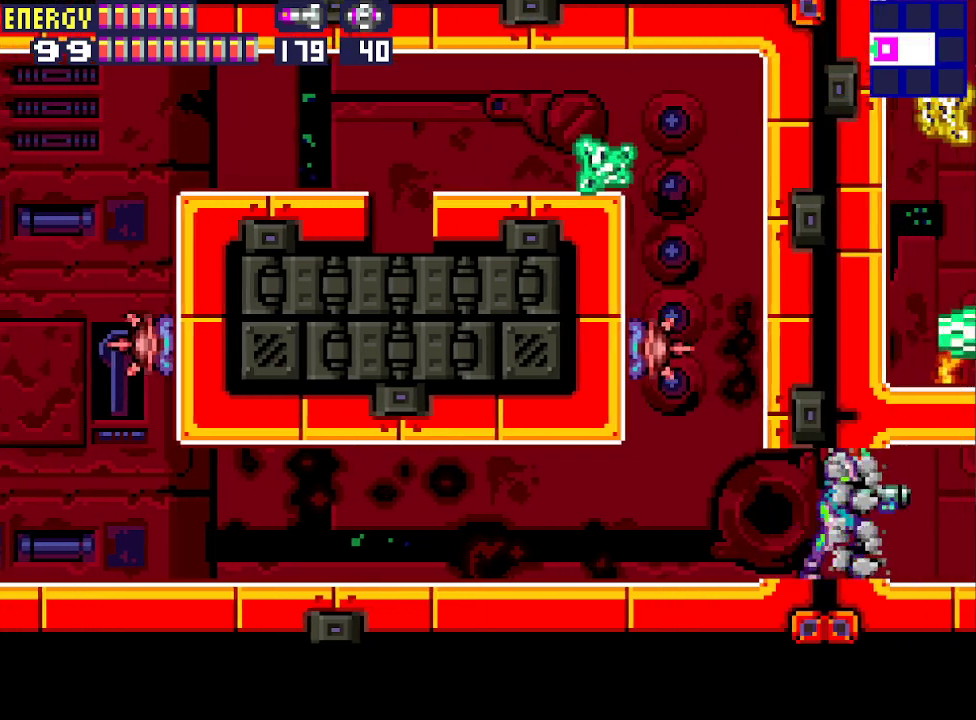
{"buttons": ["CROSS", "DPAD_RIGHT"], "events": [[233, "CROSS", "down"]]}
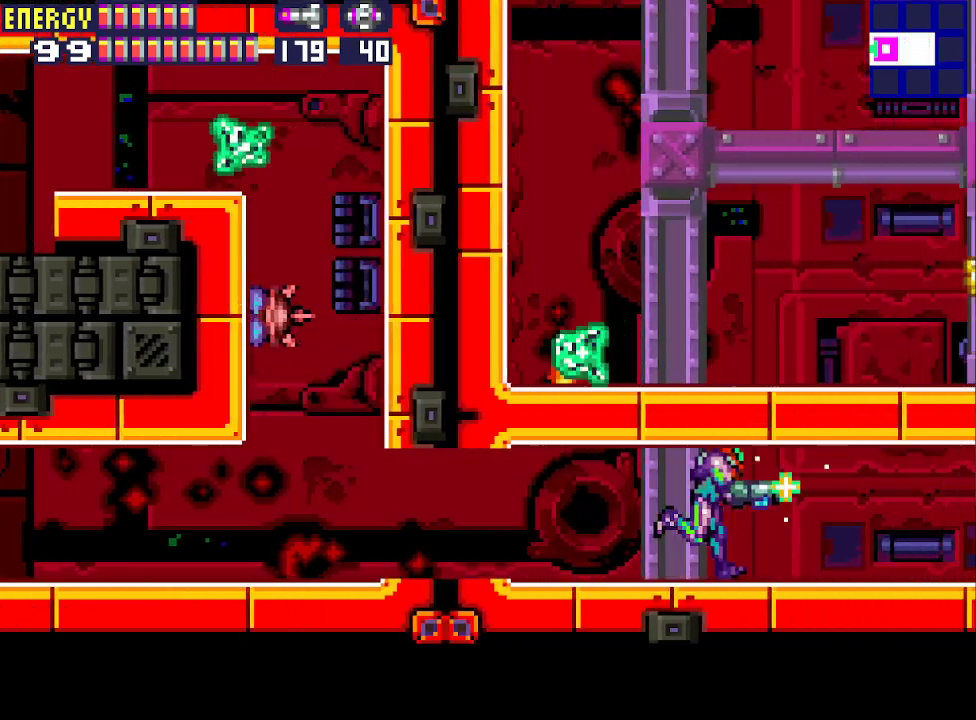
{"buttons": ["CROSS", "L1", "DPAD_RIGHT"], "events": [[400, "L1", "down"]]}